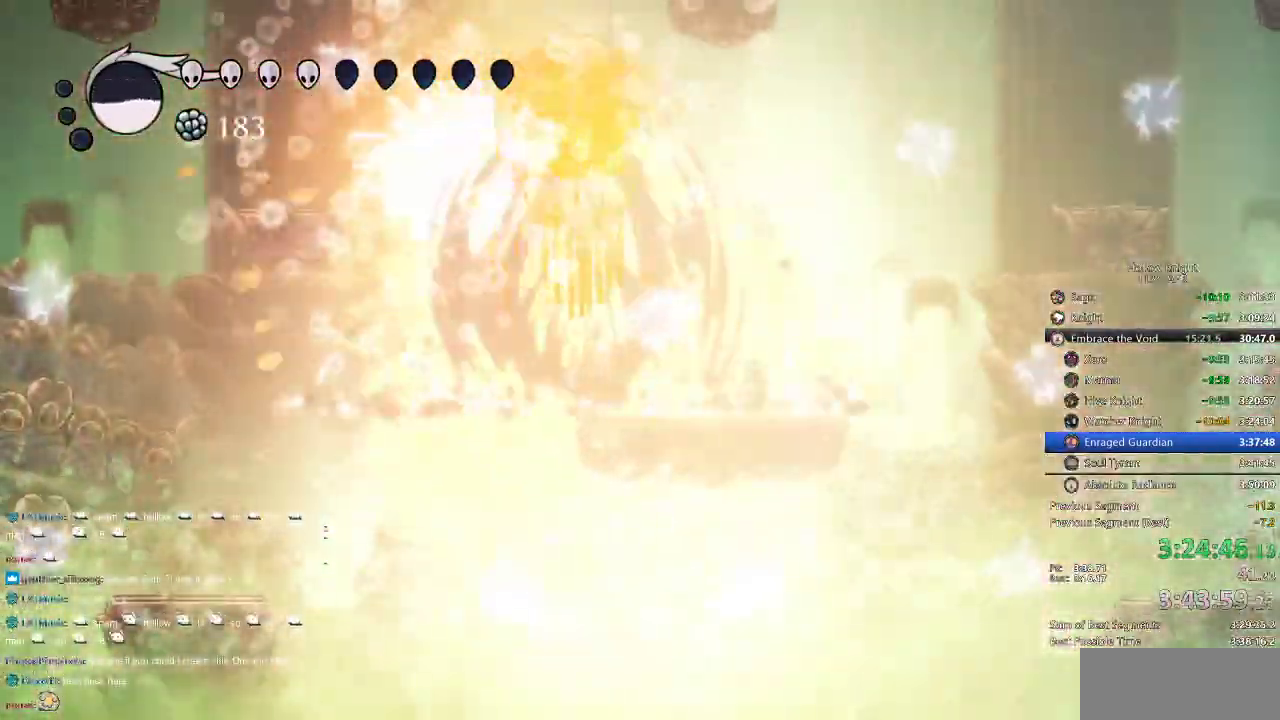
Gameplay with keyboard; each line is a JSON object with the keys held at the frame after it. "events" lists presses ("down") and releases ("up") of "cdash", "dash", "dnail", "down", "heal", "inv", "jump", "left", "nail", "right", "spell" and "up" between this image and that frame as [ms after this image, input, new state], when the widget could be followed in between. No other keys are recorded. Mouse input is not recorded. Key names are as the overlay labels them; some are game actions (e.g. jump) rather than physical keys.
{"keys": ["right"], "events": []}
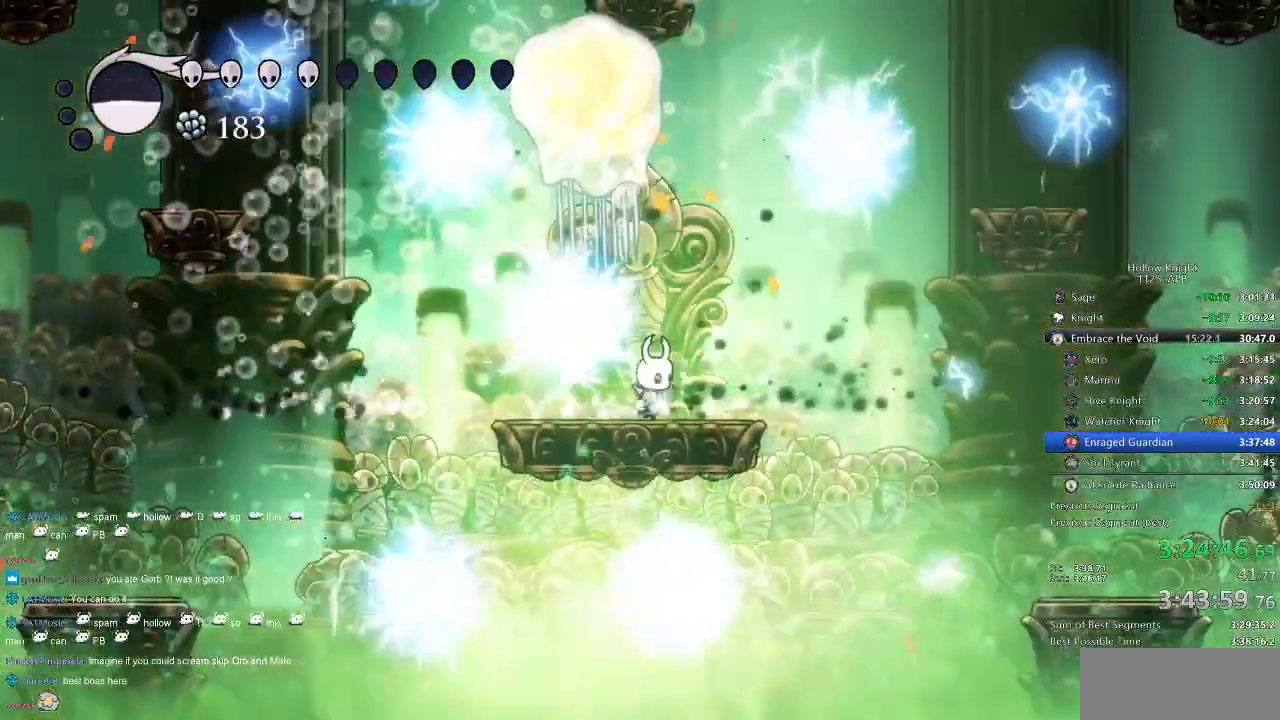
{"keys": ["jump", "nail"], "events": [[250, "jump", "down"], [317, "left", "down"], [317, "right", "up"], [450, "left", "up"], [484, "nail", "down"]]}
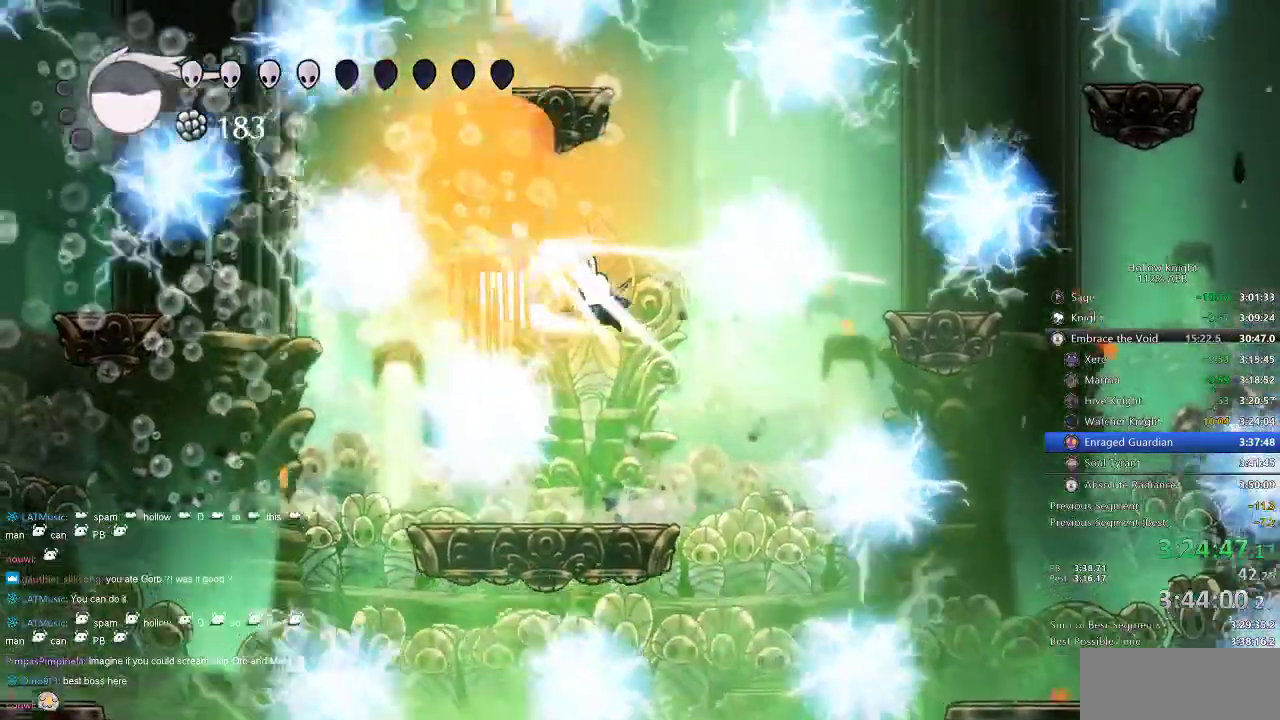
{"keys": ["jump", "left"], "events": [[17, "jump", "up"], [84, "nail", "up"], [167, "jump", "down"], [317, "left", "down"]]}
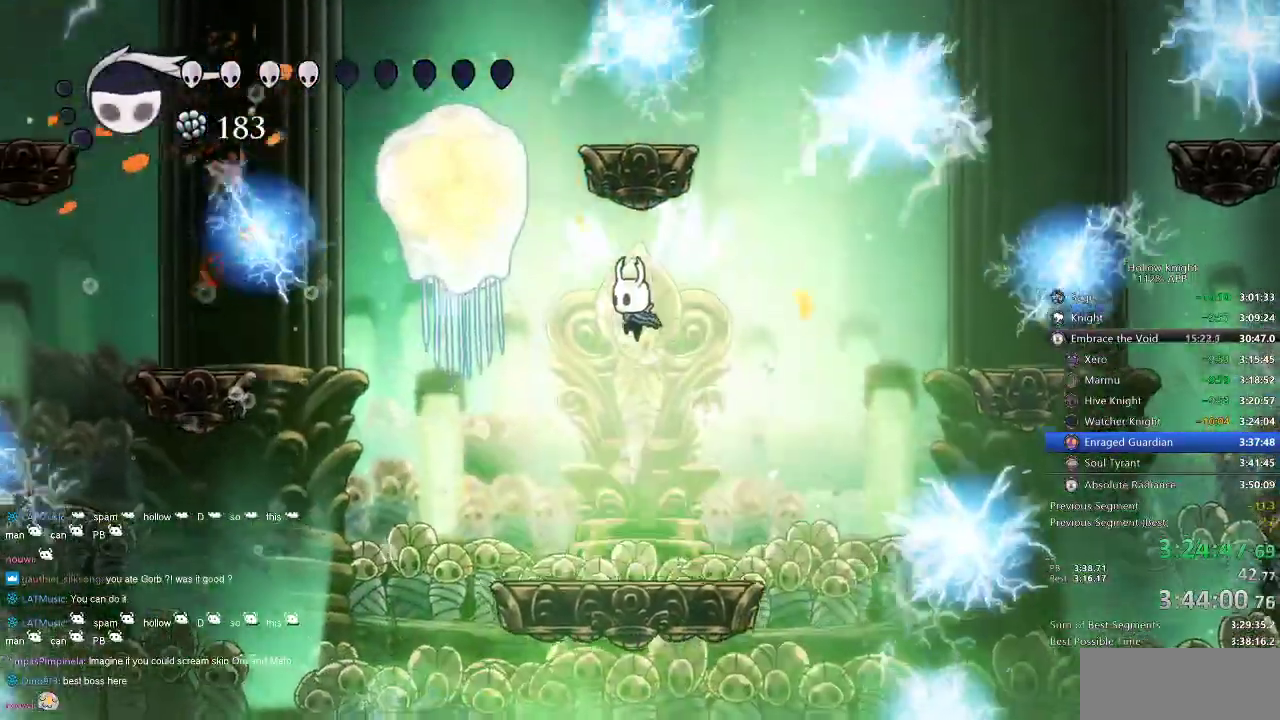
{"keys": ["left", "spell"], "events": [[84, "nail", "down"], [167, "jump", "up"], [267, "left", "up"], [267, "nail", "up"], [267, "spell", "down"], [400, "left", "down"]]}
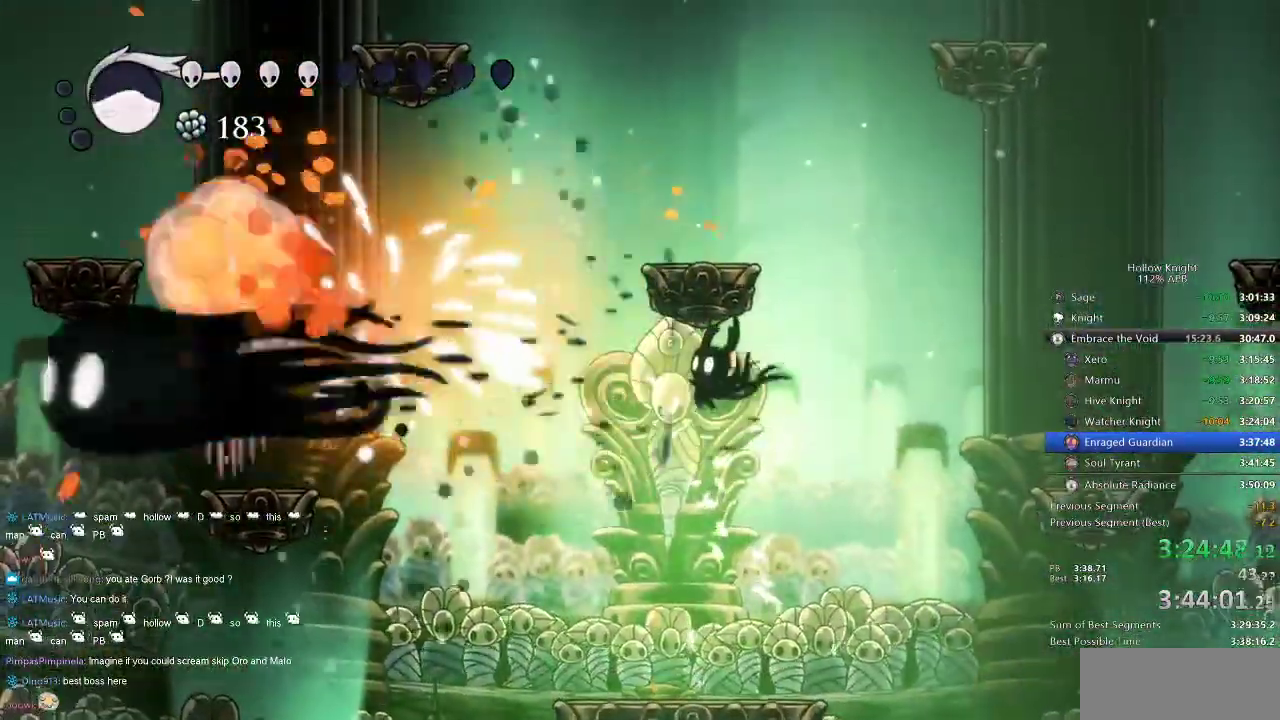
{"keys": ["left"], "events": [[50, "spell", "up"], [117, "spell", "down"], [167, "spell", "up"], [184, "spell", "down"], [250, "spell", "up"], [300, "spell", "down"], [417, "spell", "up"], [450, "spell", "down"], [467, "spell", "up"]]}
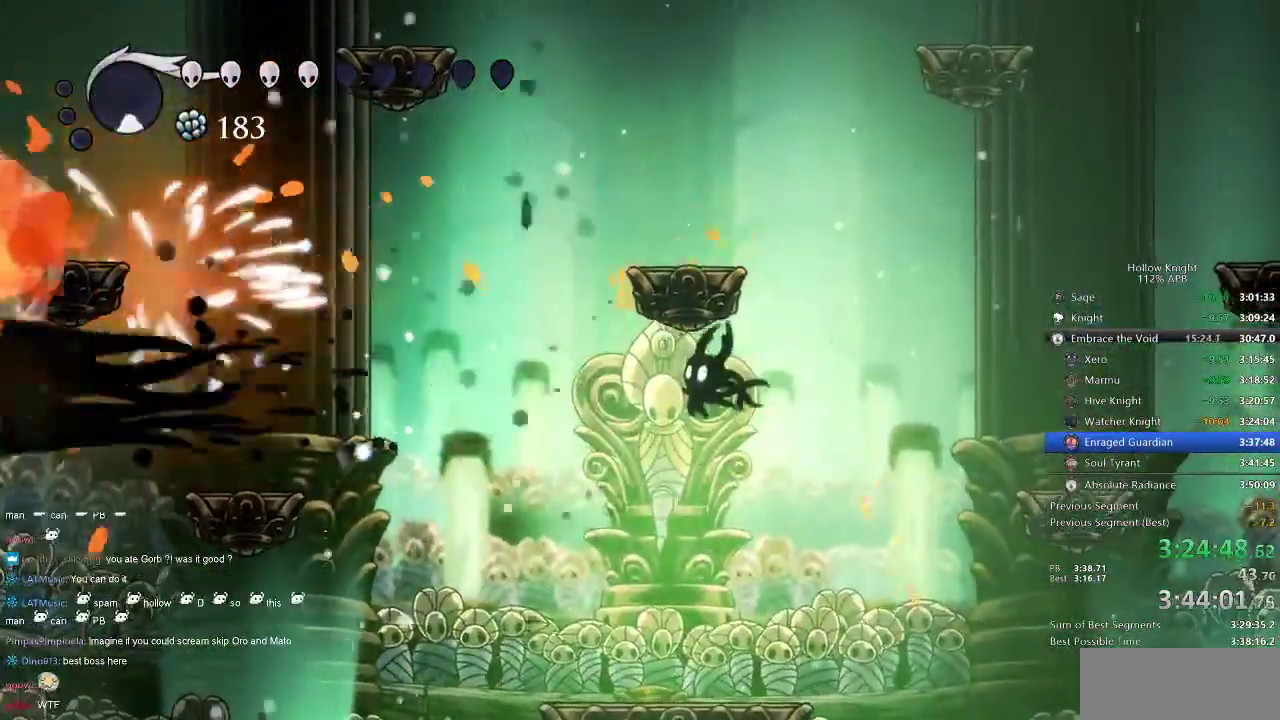
{"keys": [], "events": [[17, "left", "up"]]}
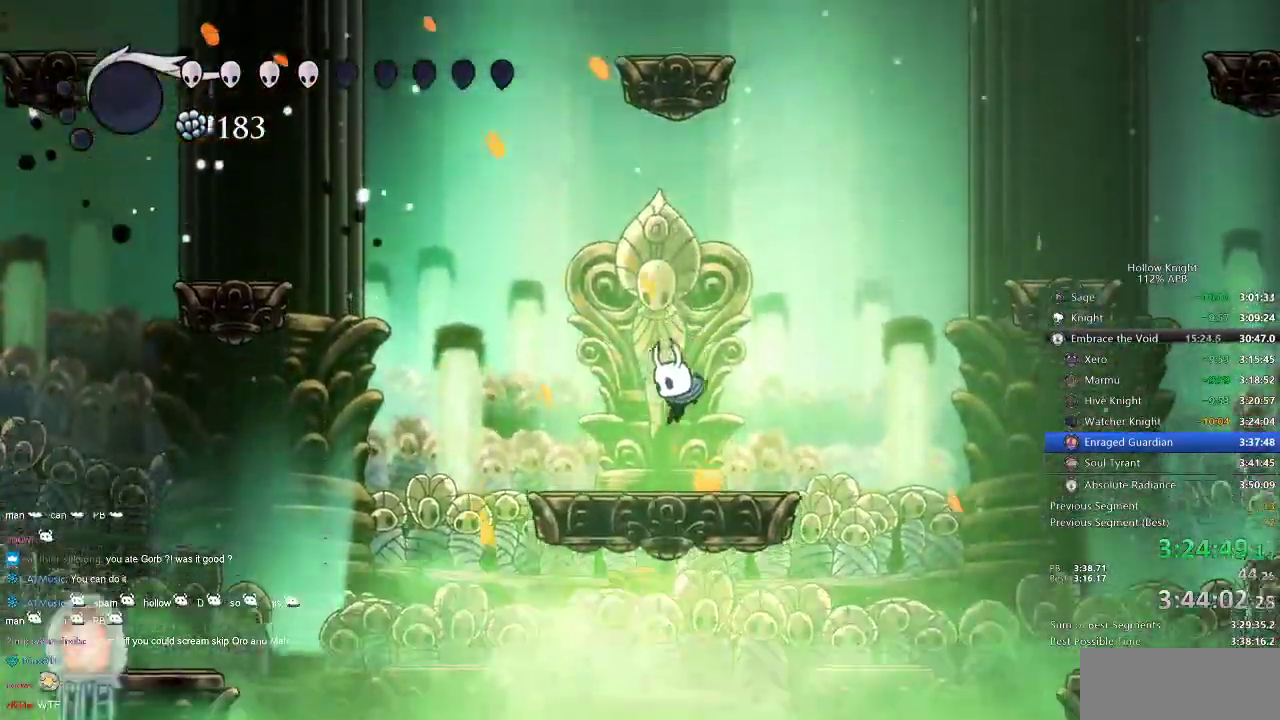
{"keys": ["jump", "left"], "events": [[50, "left", "down"], [184, "jump", "down"], [367, "jump", "up"], [417, "jump", "down"]]}
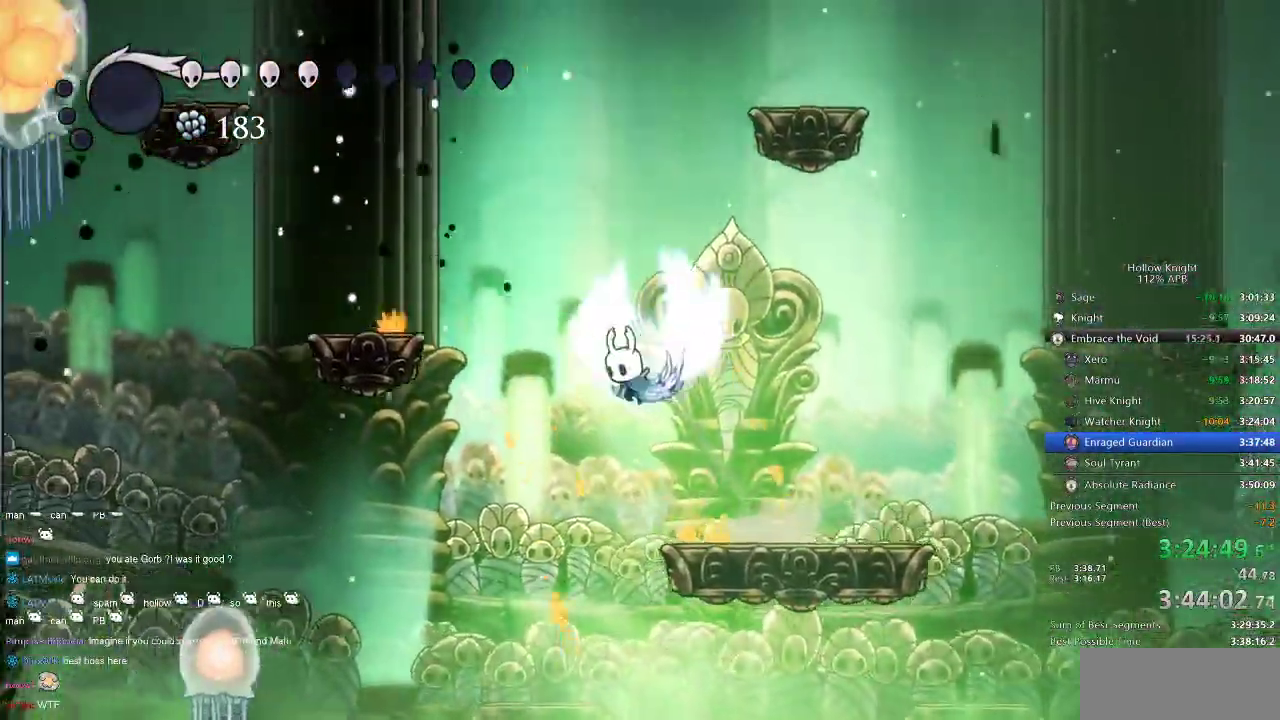
{"keys": ["left"], "events": [[384, "jump", "up"]]}
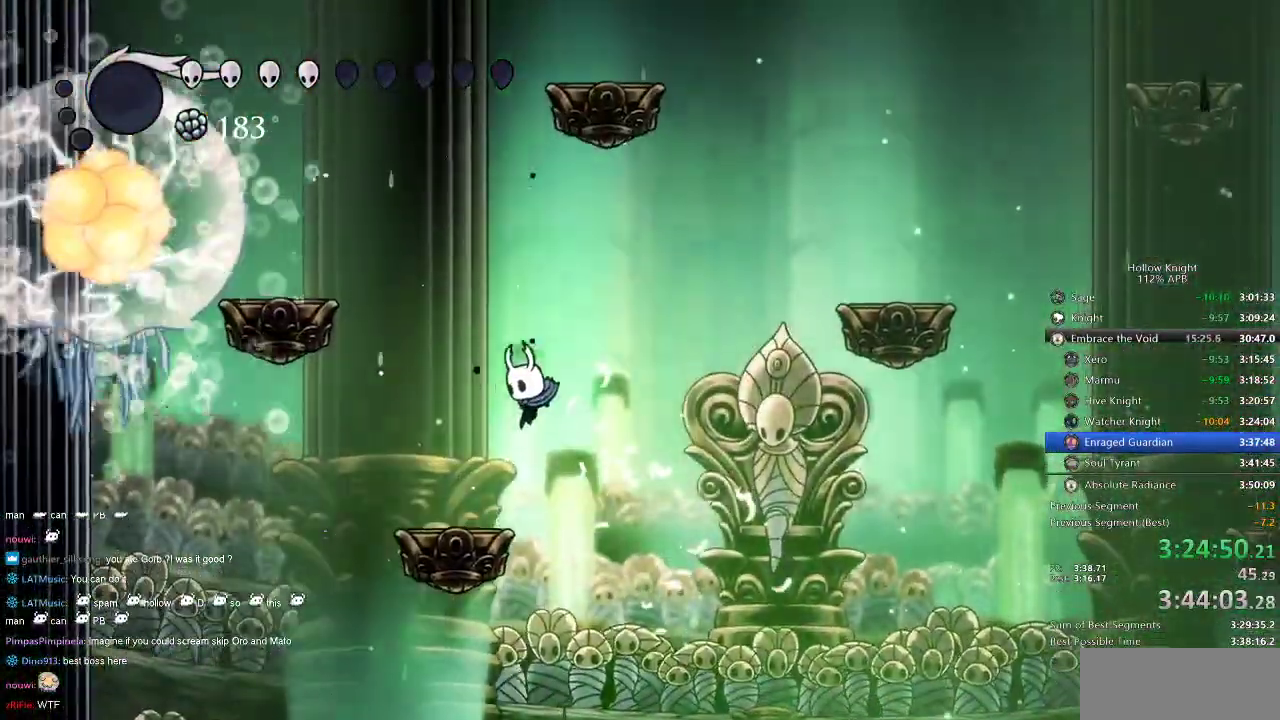
{"keys": [], "events": [[334, "left", "up"]]}
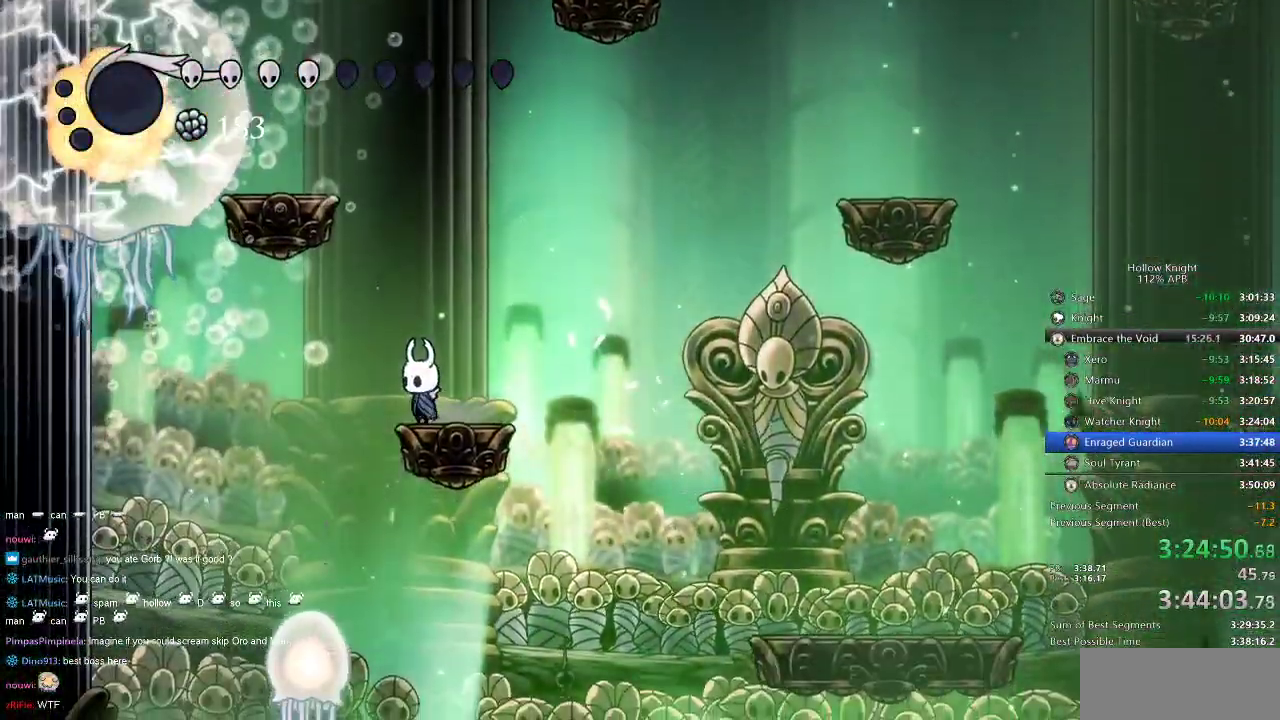
{"keys": ["down", "left"], "events": [[300, "left", "down"], [384, "down", "down"], [384, "jump", "down"], [500, "jump", "up"]]}
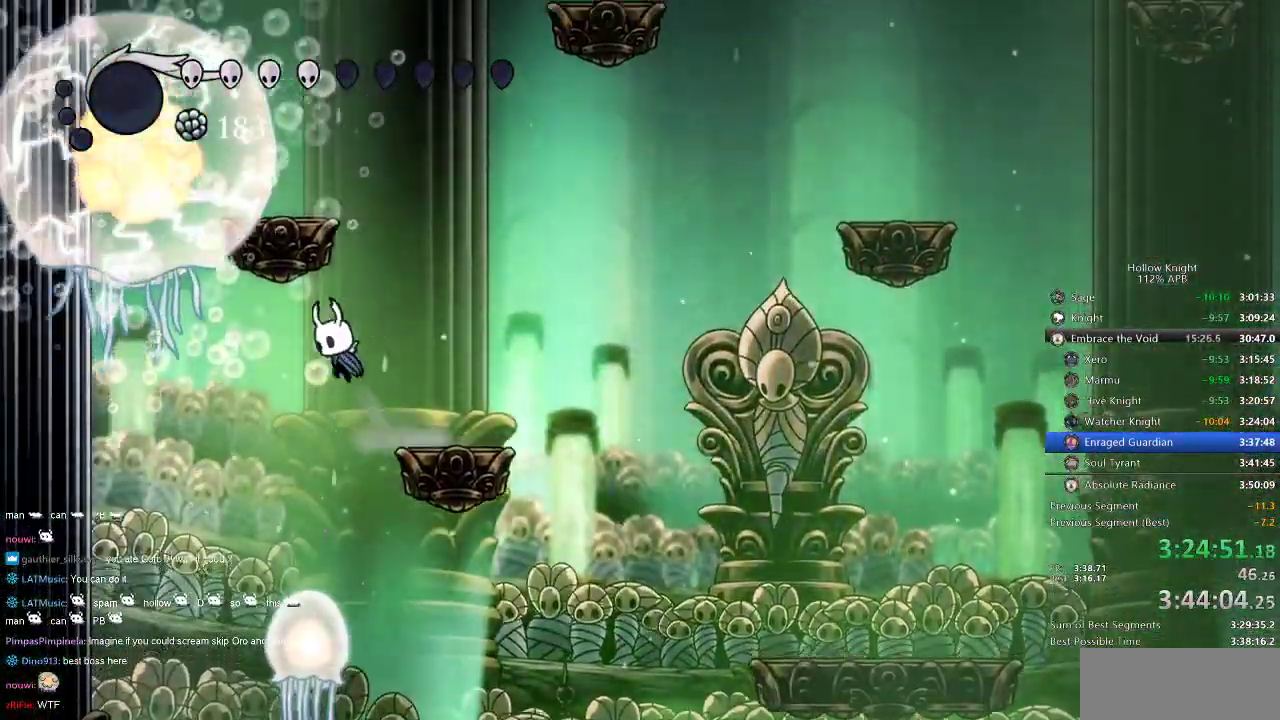
{"keys": ["down"], "events": [[200, "left", "up"], [250, "nail", "down"], [350, "nail", "up"]]}
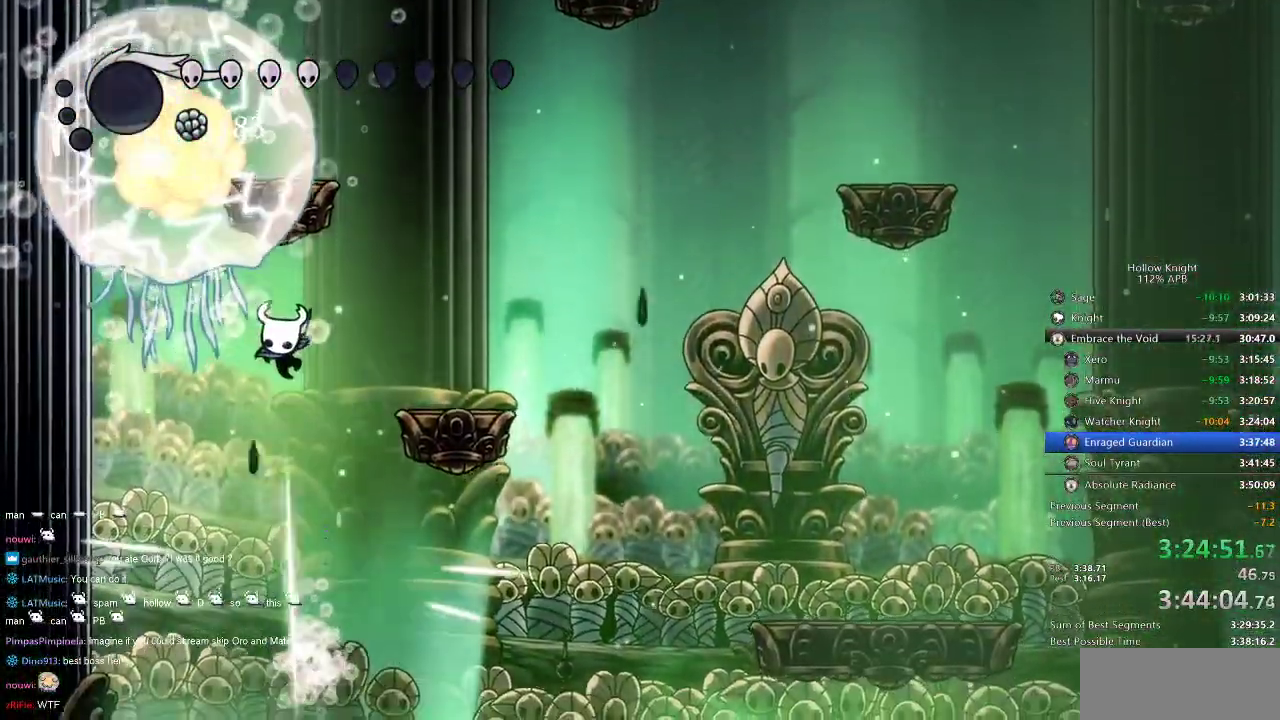
{"keys": ["right"], "events": [[50, "down", "up"], [334, "jump", "down"], [450, "jump", "up"], [450, "right", "down"]]}
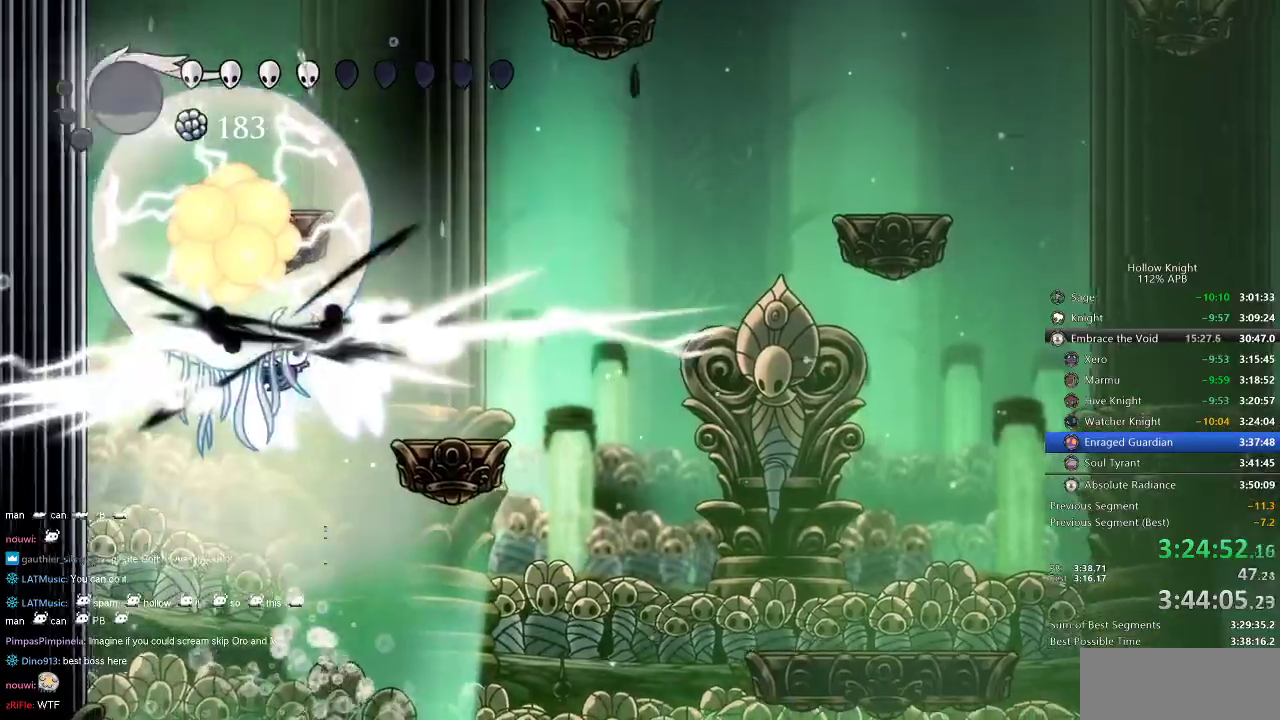
{"keys": ["right"], "events": [[17, "dash", "down"], [117, "dash", "up"]]}
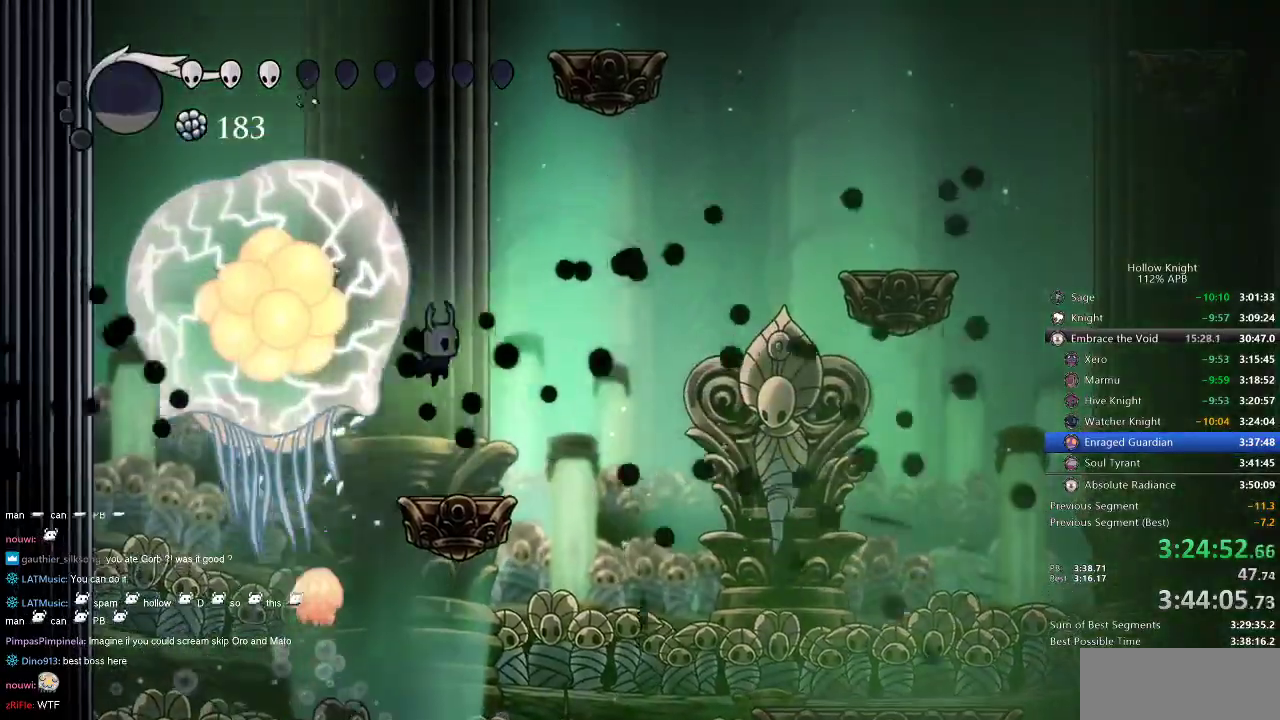
{"keys": [], "events": [[84, "left", "down"], [100, "right", "up"], [217, "left", "up"]]}
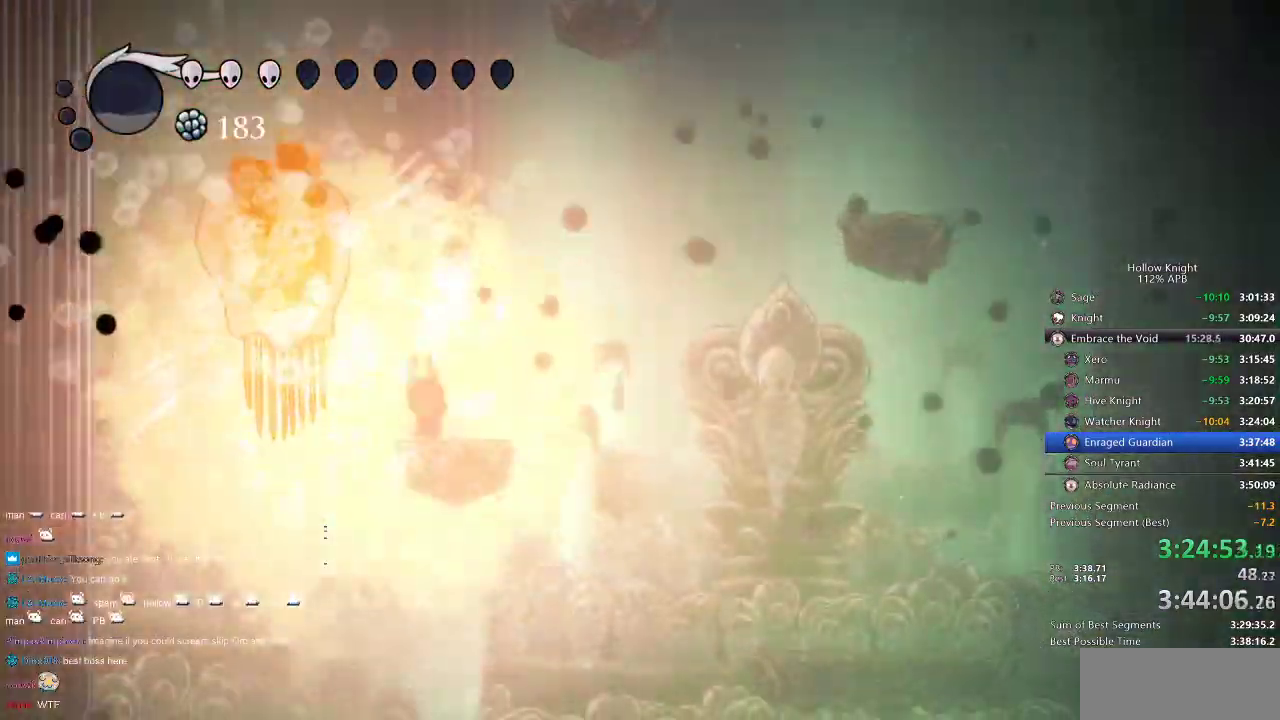
{"keys": [], "events": [[267, "jump", "down"], [367, "nail", "down"], [417, "jump", "up"], [467, "nail", "up"]]}
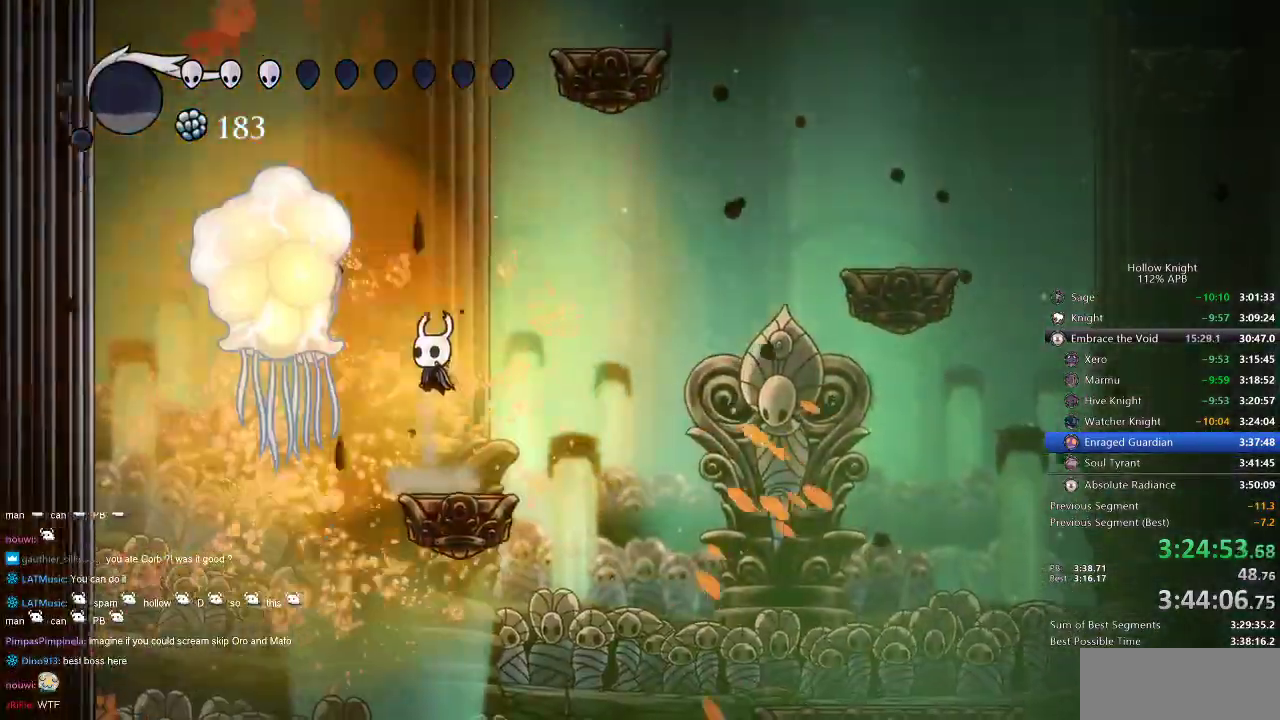
{"keys": [], "events": []}
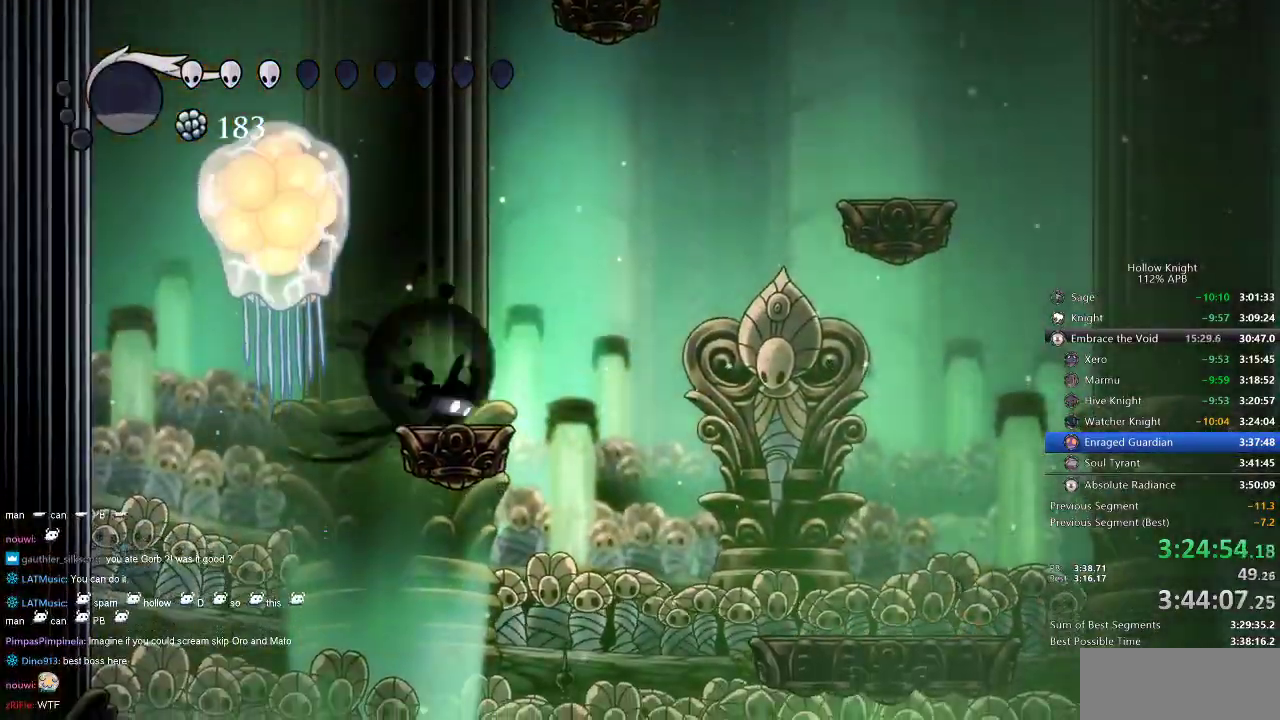
{"keys": ["right"], "events": [[34, "dash", "down"], [34, "right", "down"], [134, "dash", "up"]]}
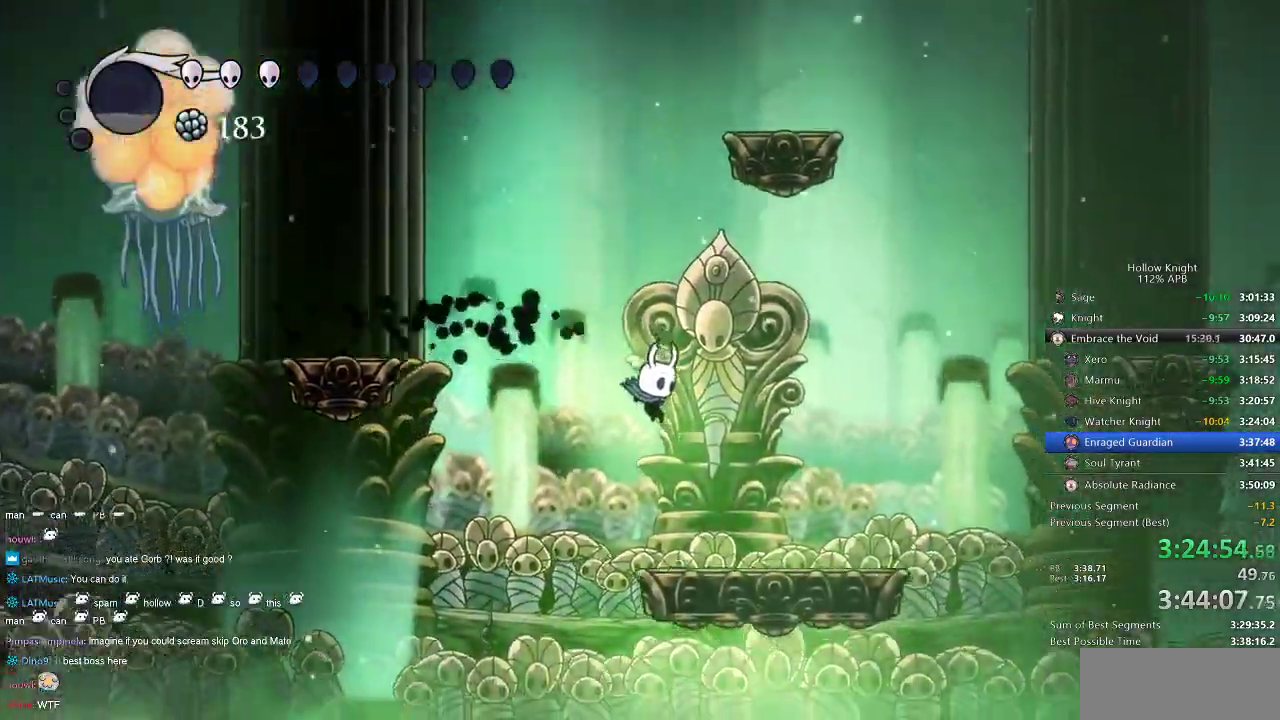
{"keys": [], "events": [[384, "right", "up"]]}
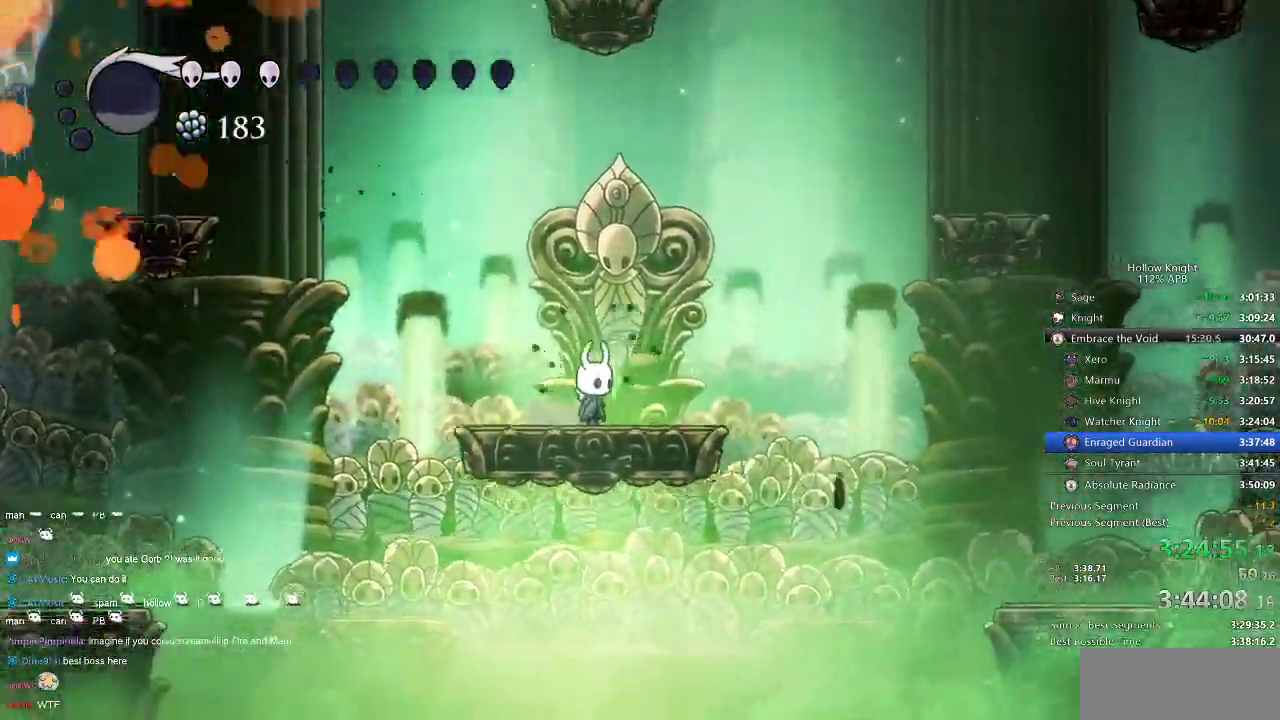
{"keys": [], "events": []}
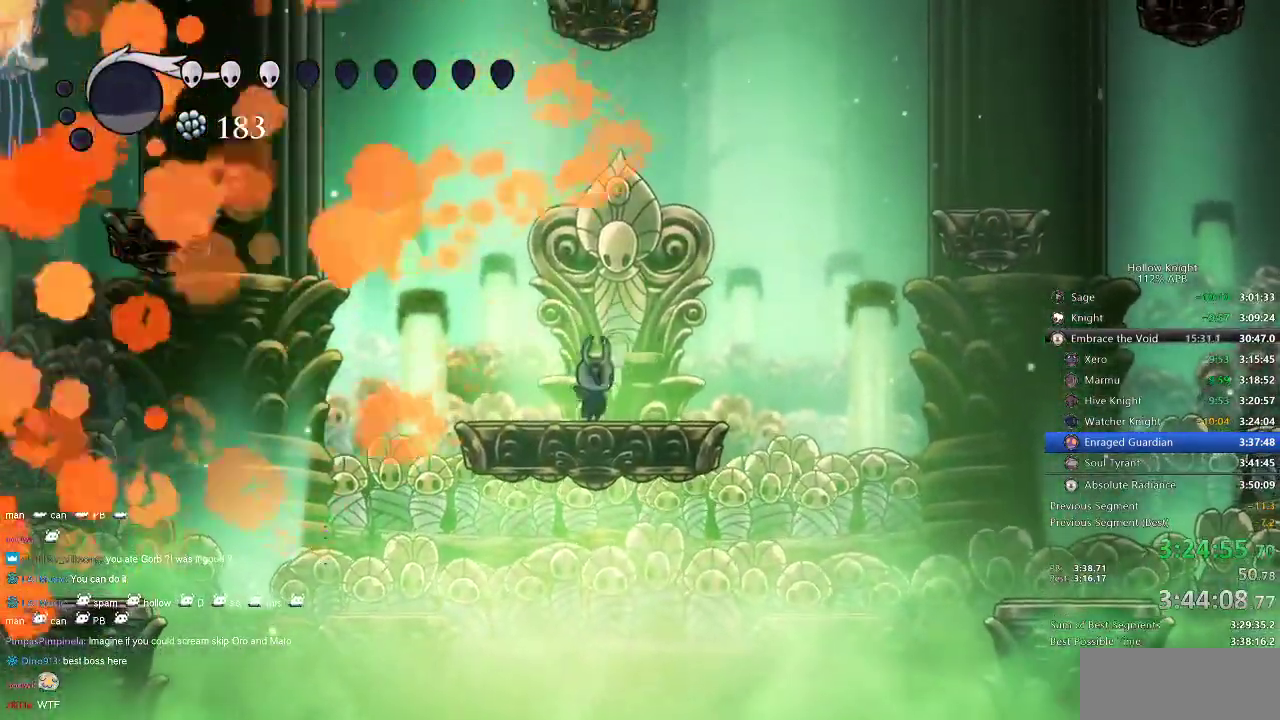
{"keys": [], "events": []}
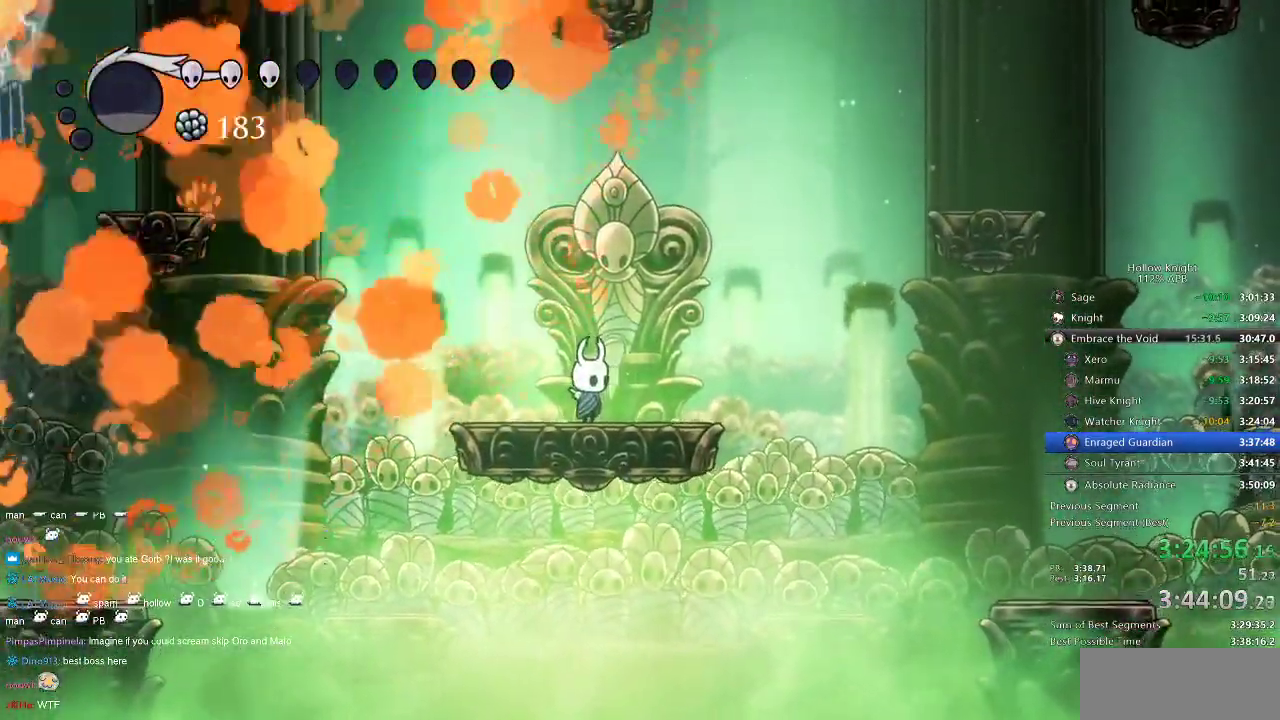
{"keys": [], "events": []}
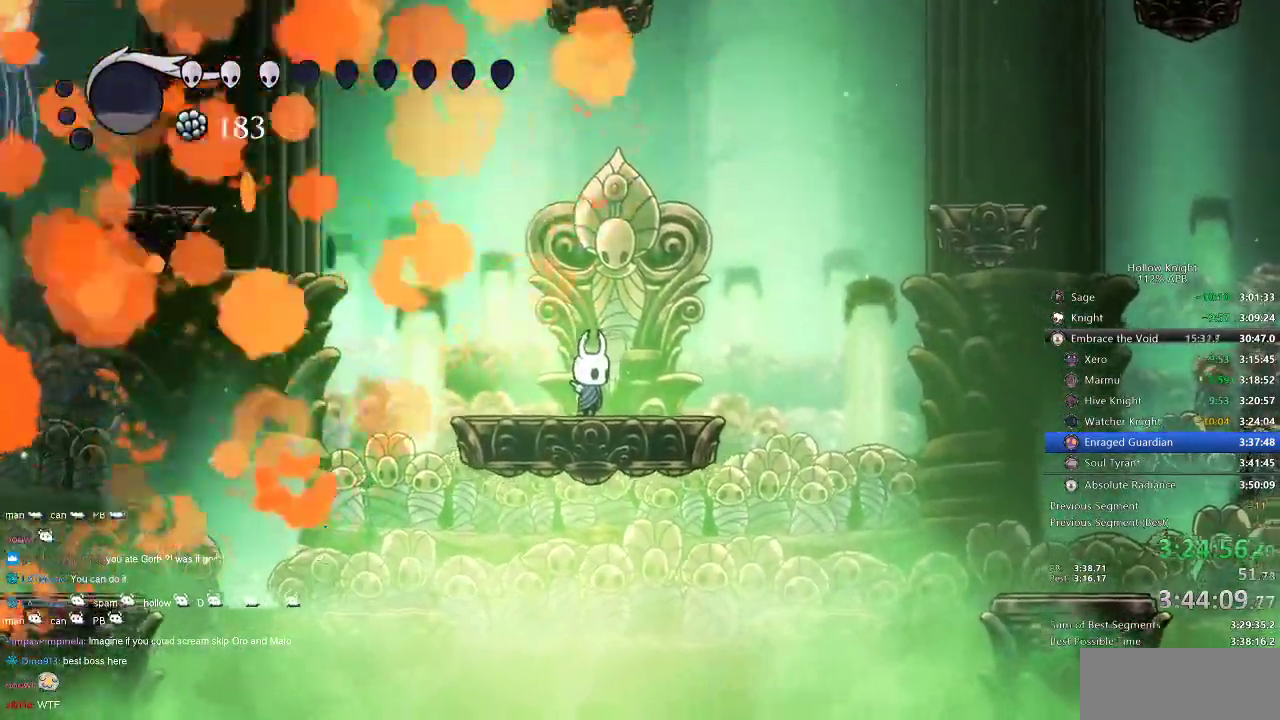
{"keys": [], "events": []}
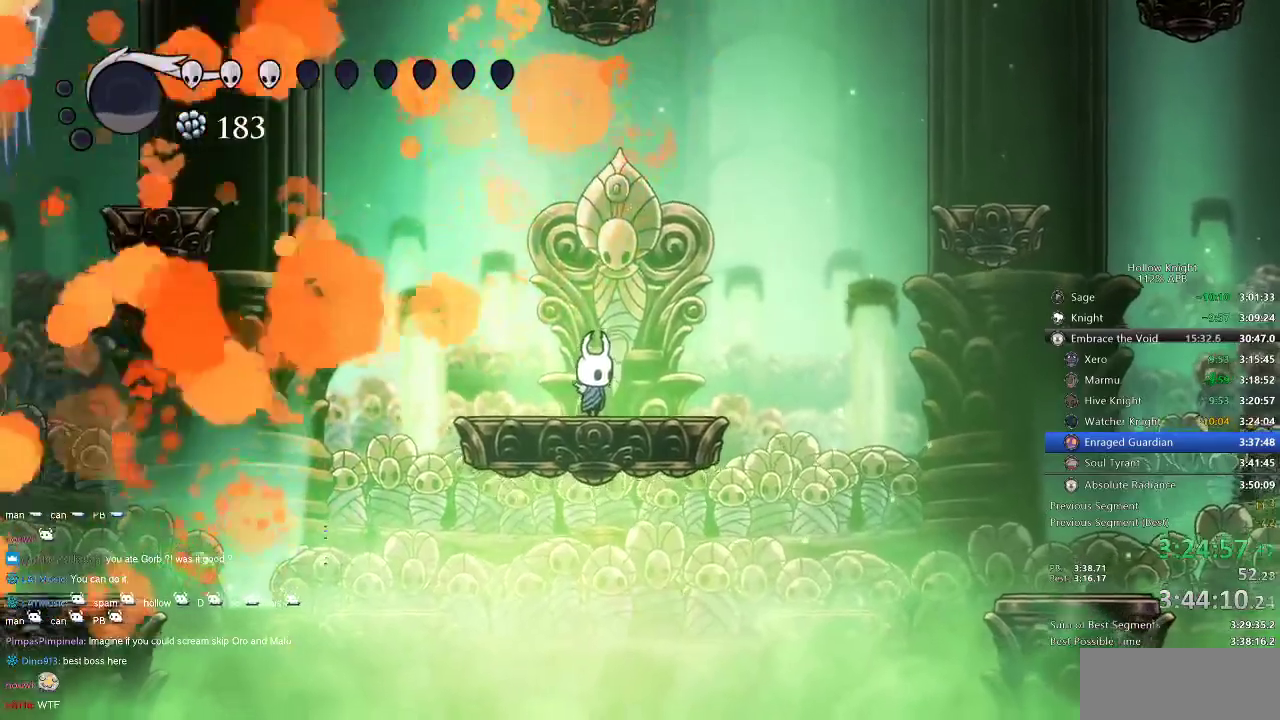
{"keys": [], "events": []}
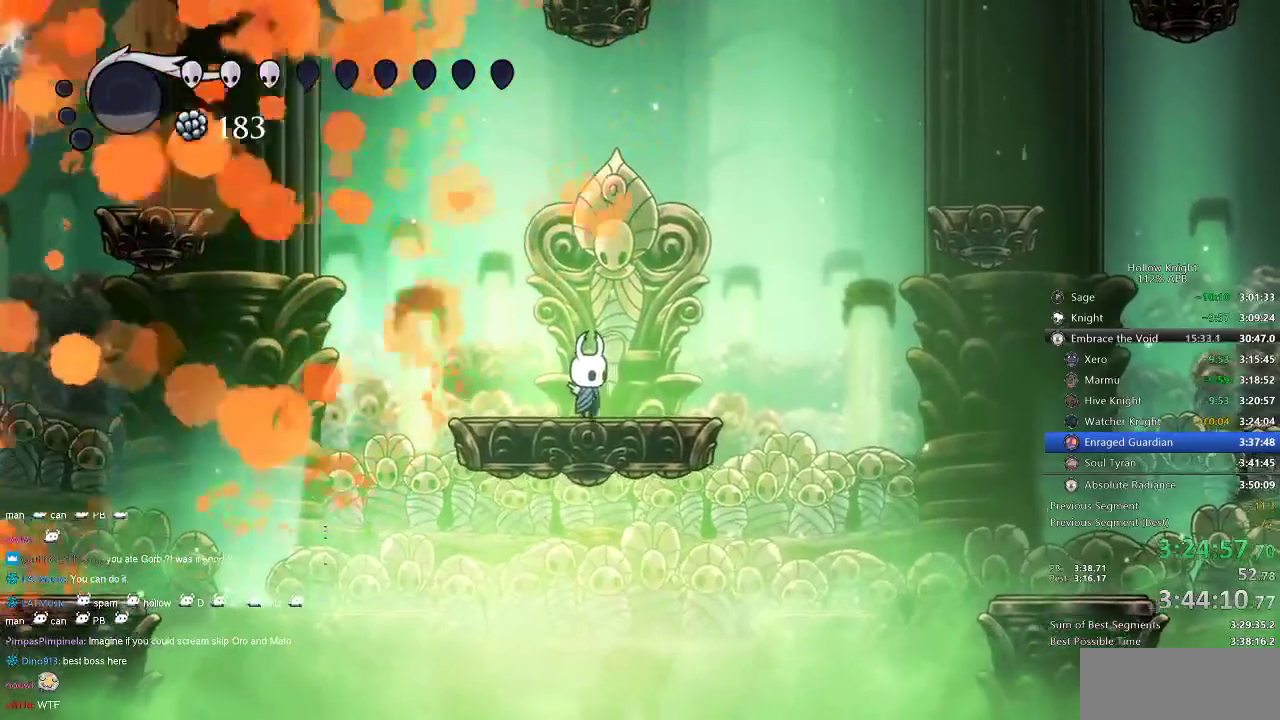
{"keys": ["down"], "events": [[200, "down", "down"]]}
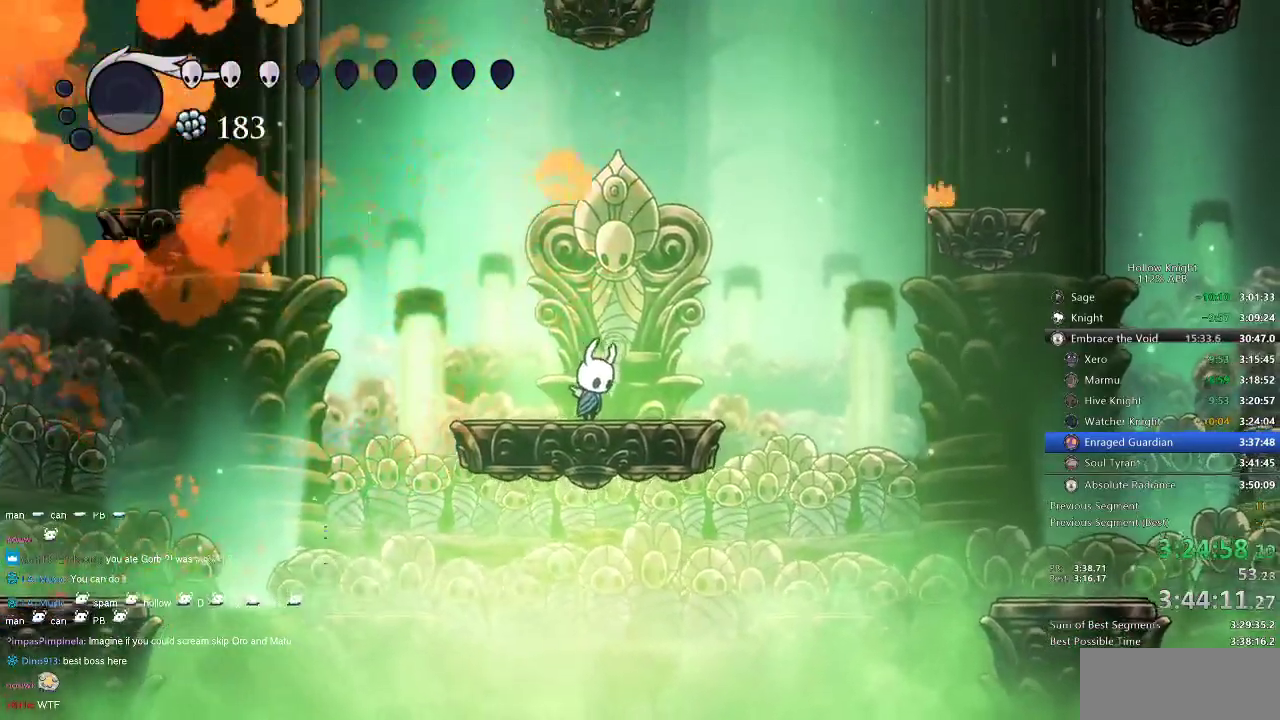
{"keys": ["down"], "events": []}
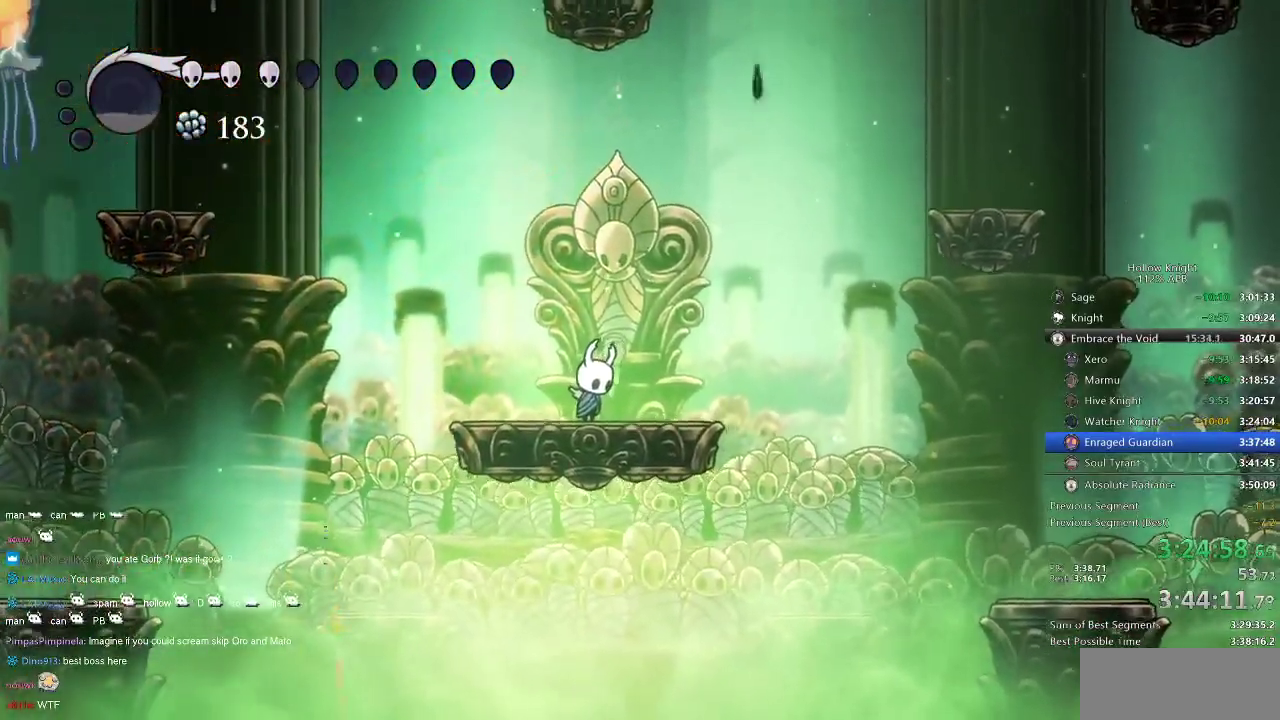
{"keys": ["down"], "events": []}
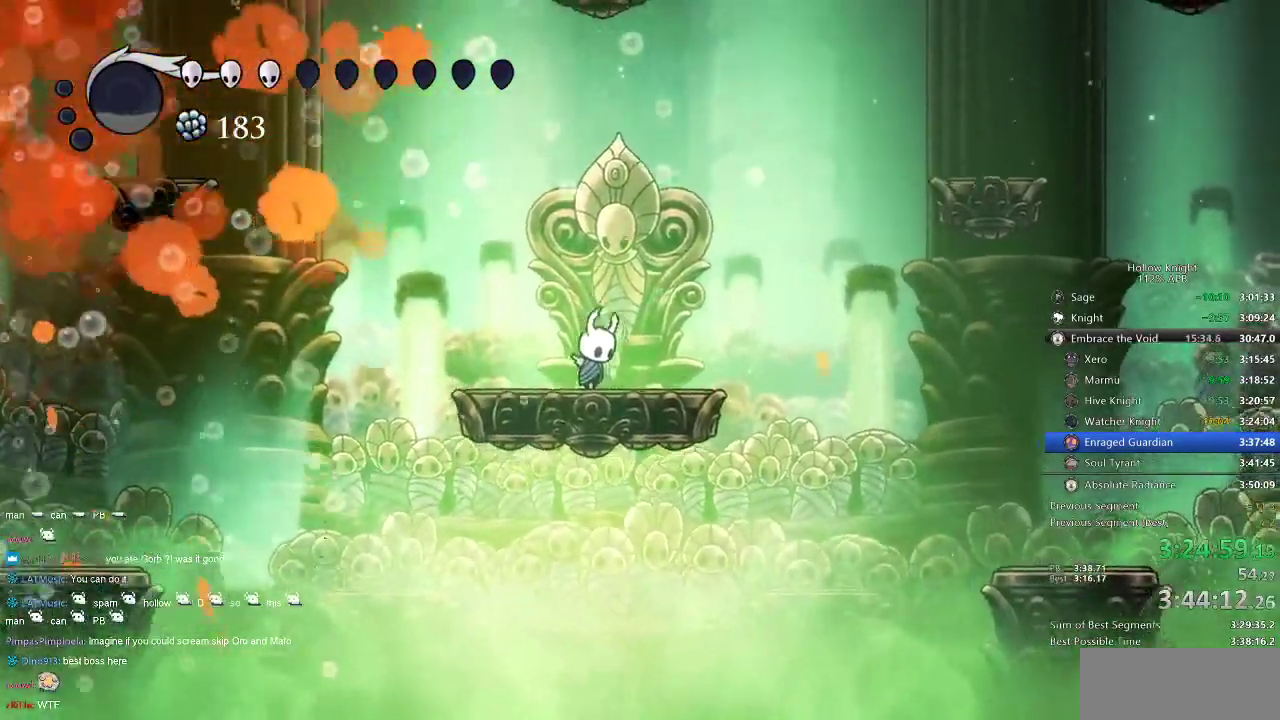
{"keys": [], "events": [[117, "down", "up"]]}
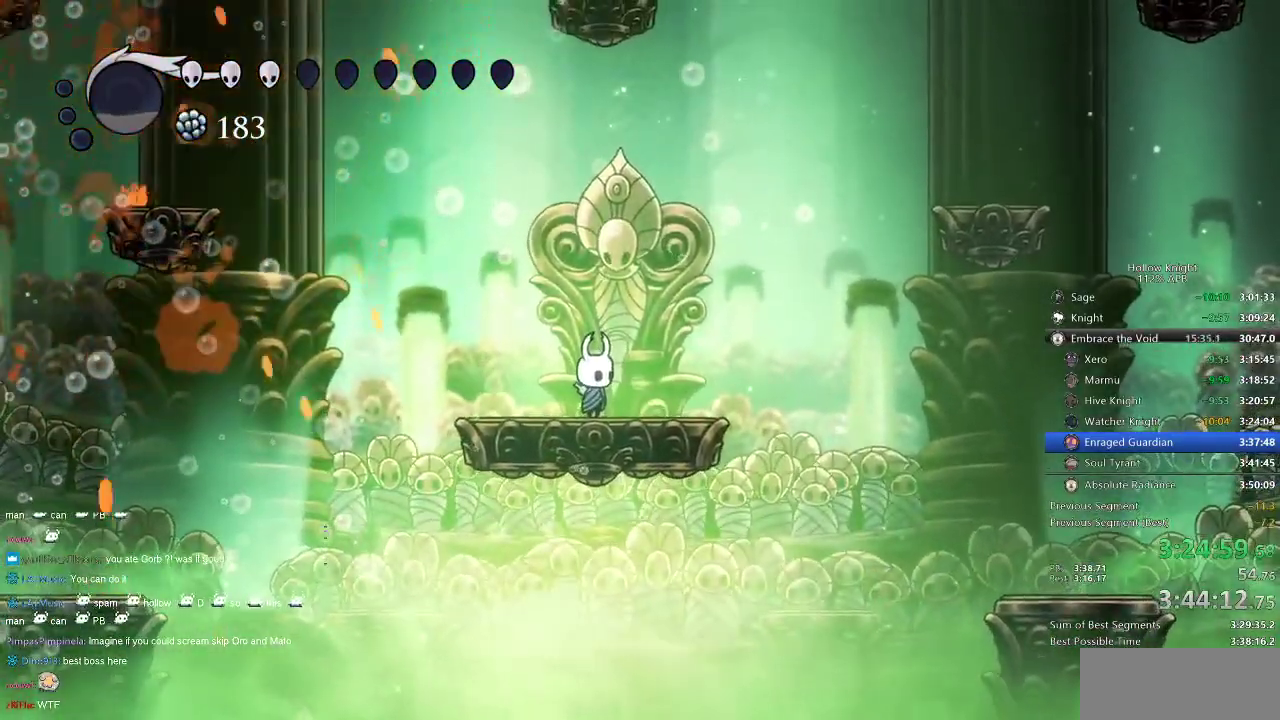
{"keys": [], "events": []}
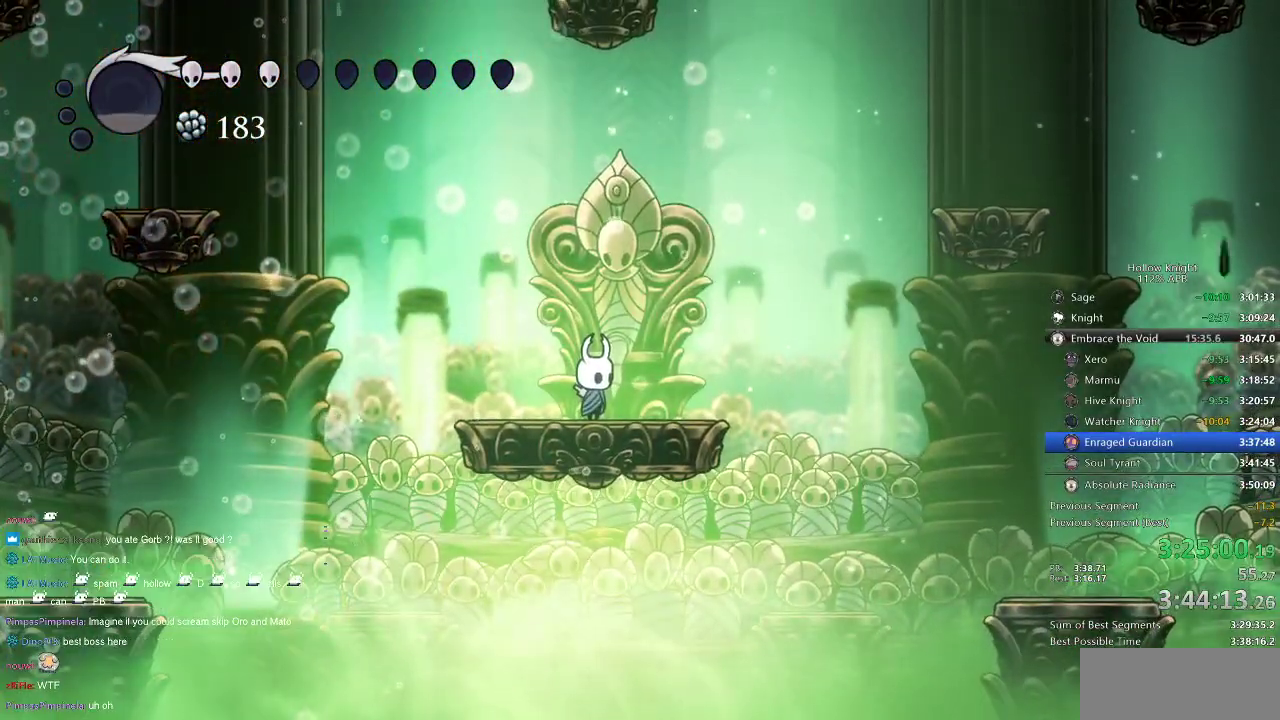
{"keys": [], "events": []}
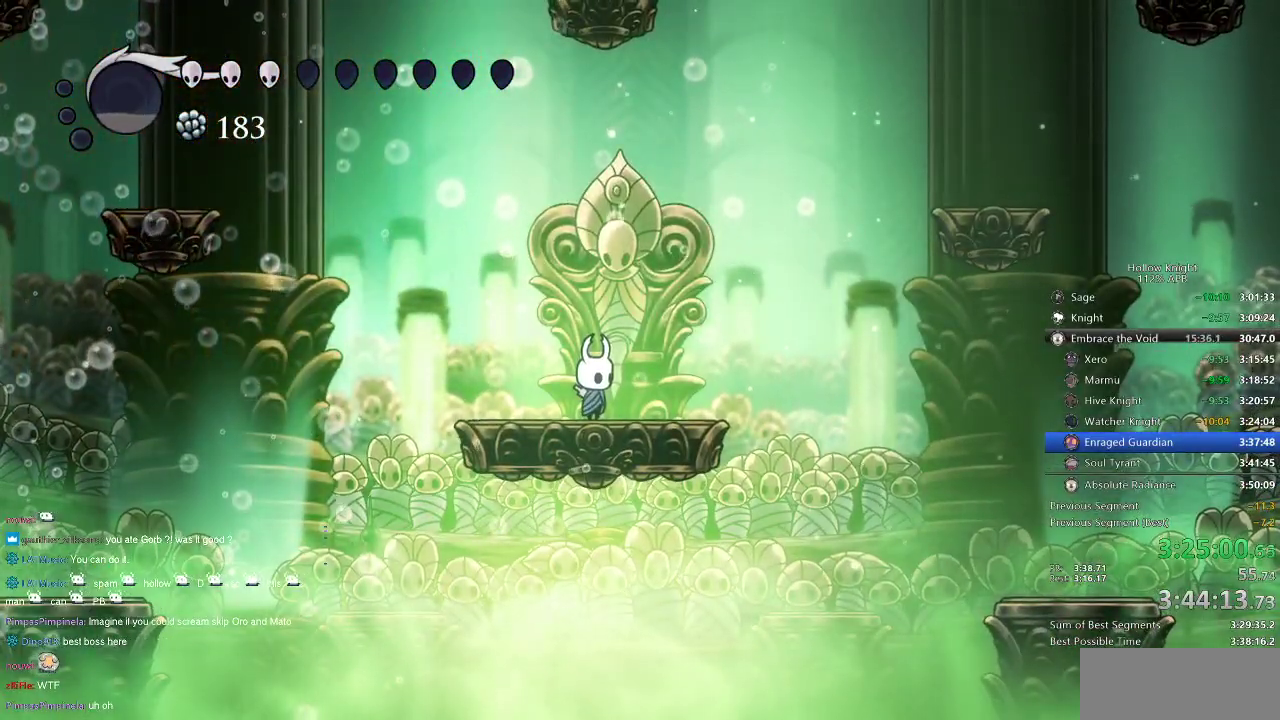
{"keys": [], "events": []}